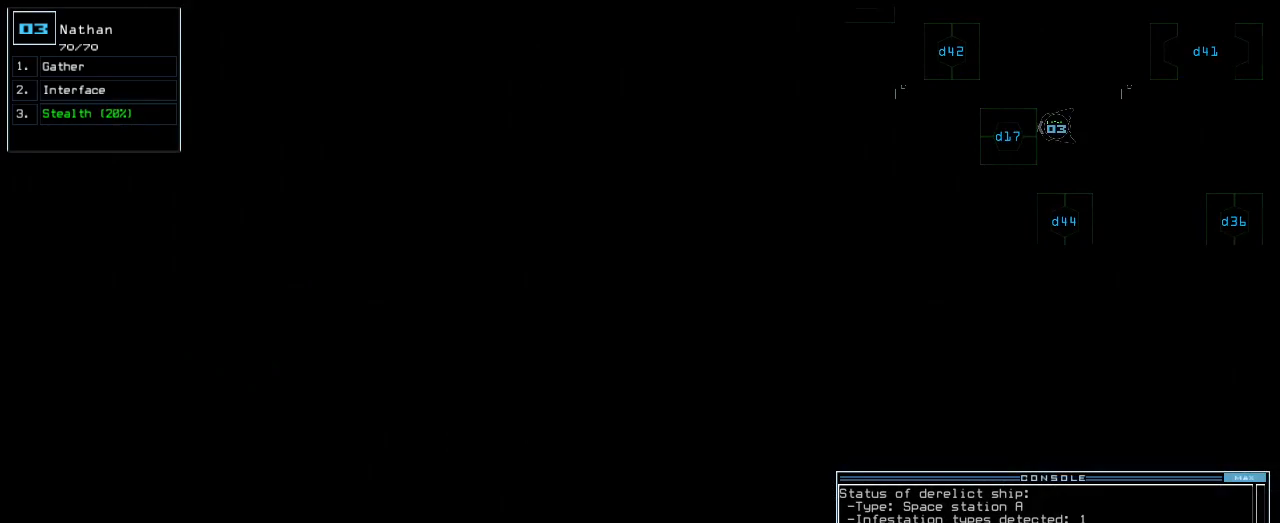
Gameplay with keyboard; each line is a JSON object with the keys held at the frame after it. "events" lists presses ("down") and releases ("up") of ".", "0", "1", "2", "3", "4", "5", "6", "7", "8", "9", "a", "b", "backspace", "c", "caps_lock", "comma", "ctrl_l", "ctrl_r", "d", "down", "e", "equals", "escape", "f", "f1", "g", "h", "i", "j", "k", "l", "left", "m", "minus", "n", "o", "p", "q", "quote", "r", "return", "right", "s", "semicolon", "shift_l", "shift_r", "space", "t", "tab", "tilde", "u", "up", "v", "w", "x", "y" and "z" between this image and that frame as [ms after this image, input, new state], when the widget could be followed in between. No other keys are recorded. Mouse input is not recorded.
{"keys": [], "events": [[180, "7", "down"], [260, "7", "up"]]}
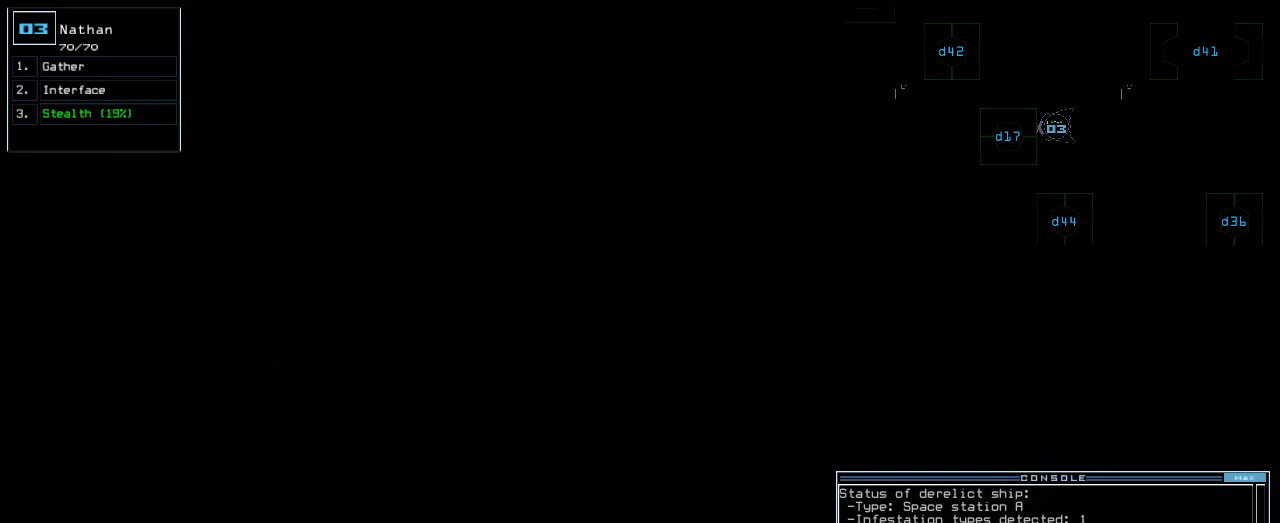
{"keys": ["return"], "events": [[120, "shift_r", "down"], [200, "shift_r", "up"], [440, "return", "down"]]}
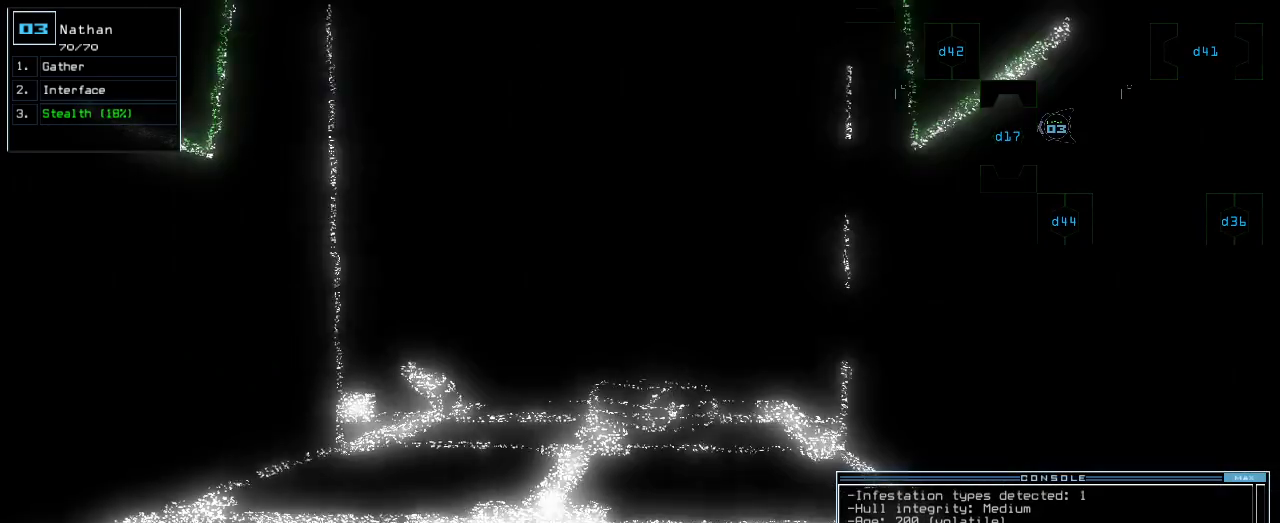
{"keys": ["up"], "events": [[20, "return", "up"], [180, "left", "down"], [260, "up", "down"], [420, "left", "up"]]}
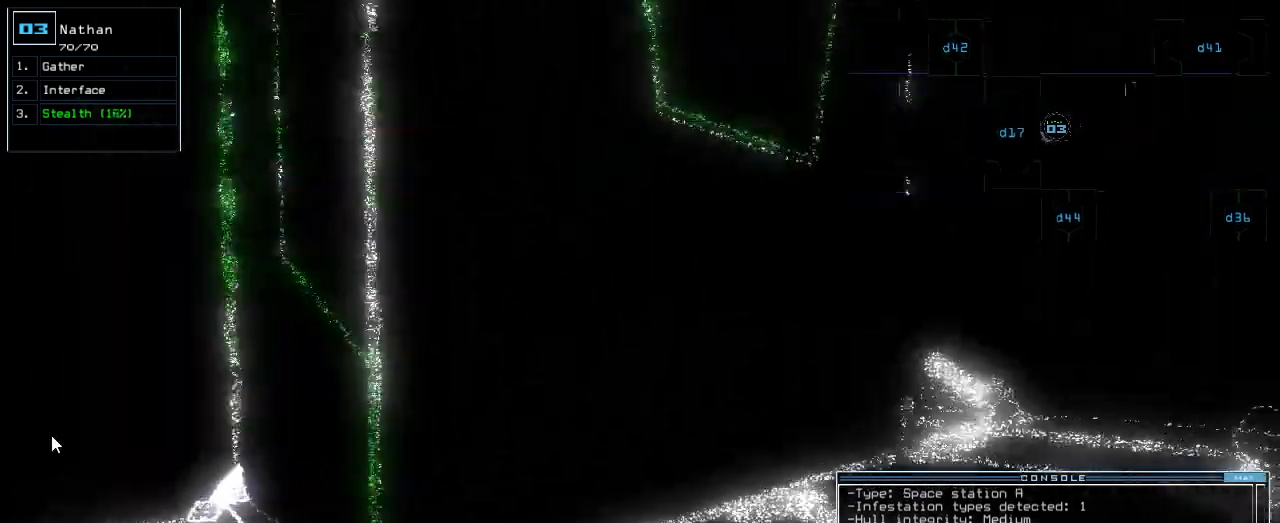
{"keys": ["up"], "events": [[40, "right", "down"], [140, "right", "up"], [220, "right", "down"], [300, "d", "down"], [360, "right", "up"], [400, "d", "up"]]}
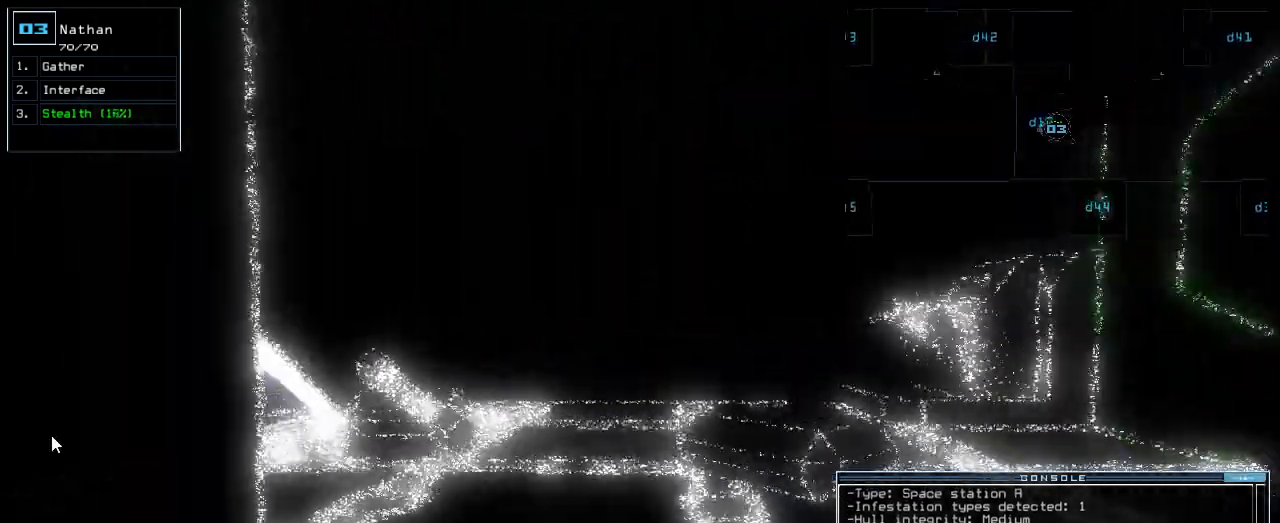
{"keys": ["up"], "events": [[40, "1", "down"], [40, "right", "down"], [100, "1", "up"], [100, "right", "up"]]}
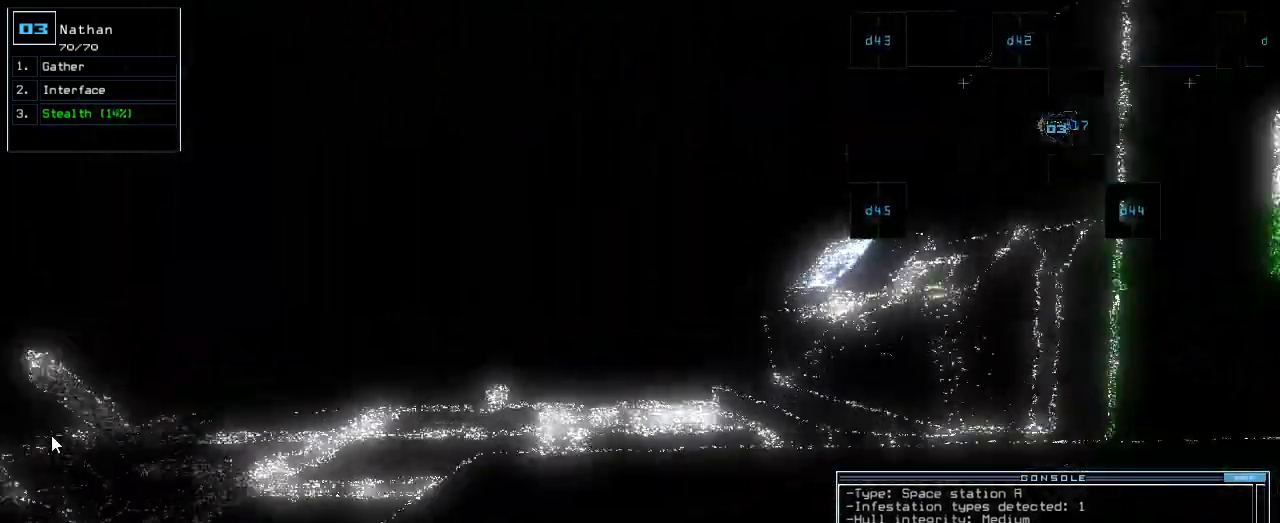
{"keys": ["up"], "events": [[120, "7", "down"], [220, "7", "up"]]}
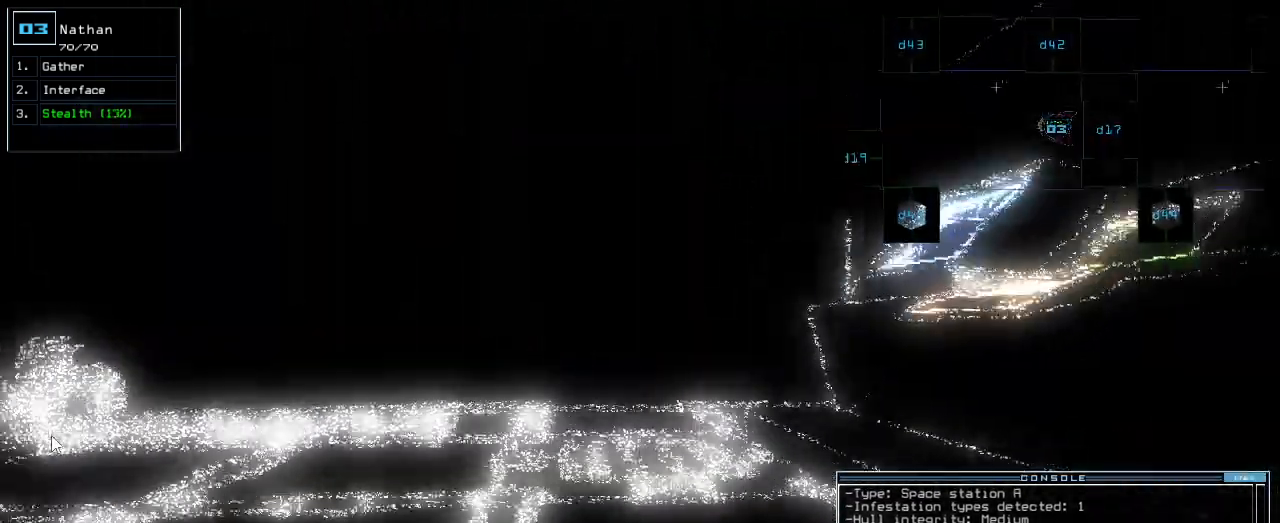
{"keys": ["up"], "events": [[60, "return", "down"], [180, "return", "up"]]}
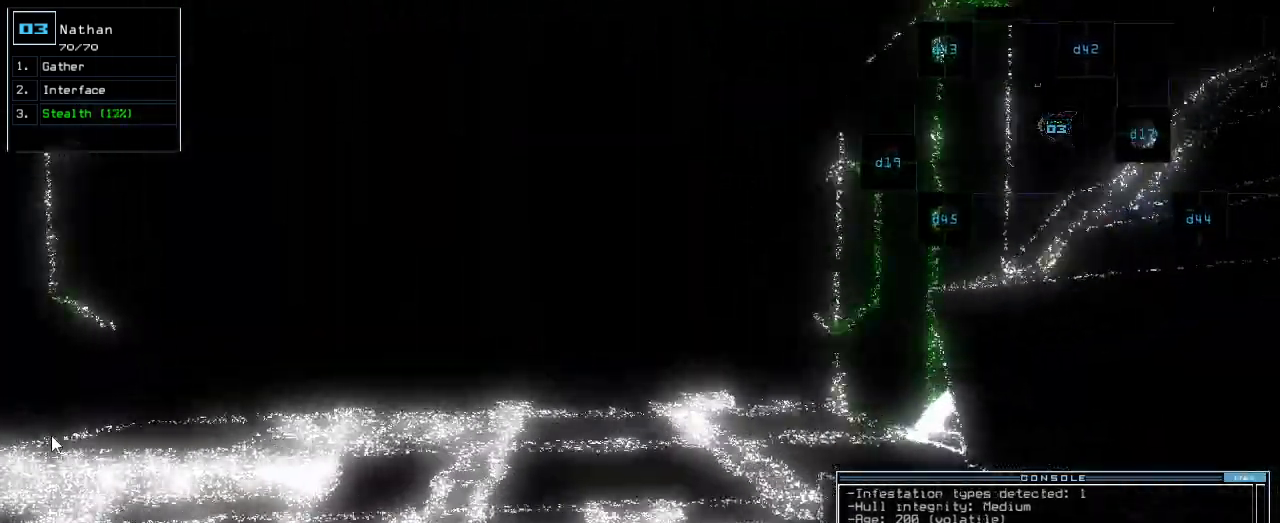
{"keys": ["up"], "events": [[140, "left", "down"], [260, "left", "up"]]}
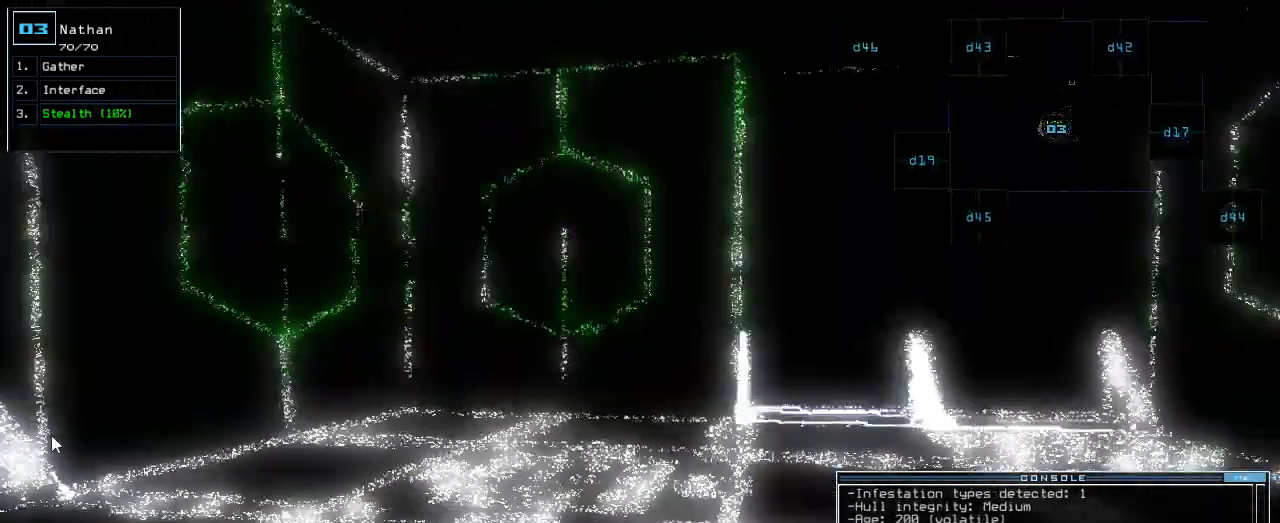
{"keys": ["right", "up"], "events": [[100, "s", "down"], [180, "s", "up"], [200, "return", "down"], [260, "return", "up"], [440, "right", "down"]]}
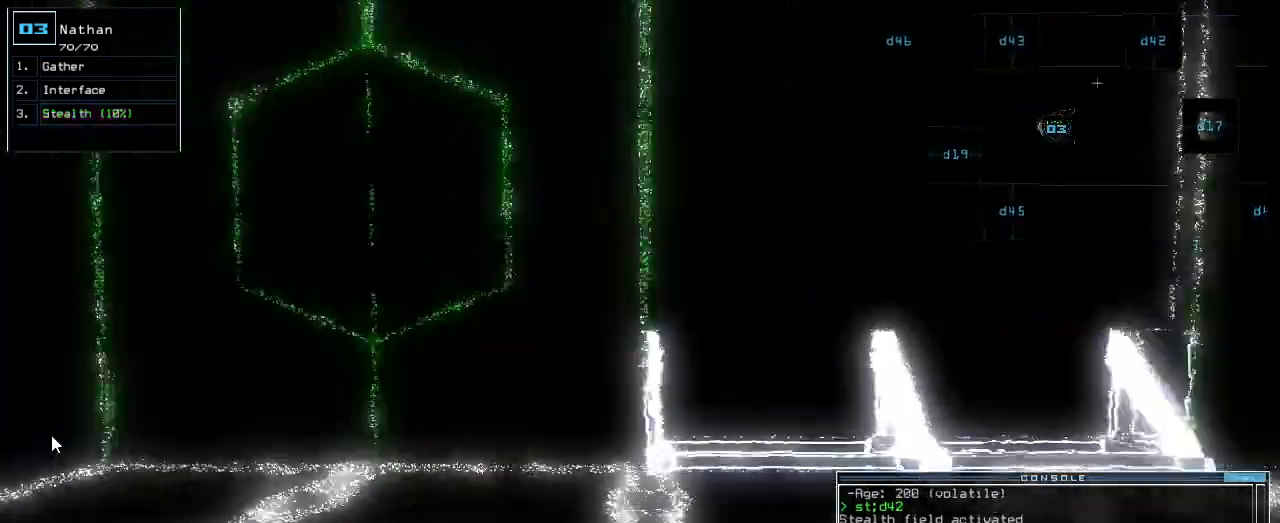
{"keys": ["right"], "events": [[20, "up", "up"]]}
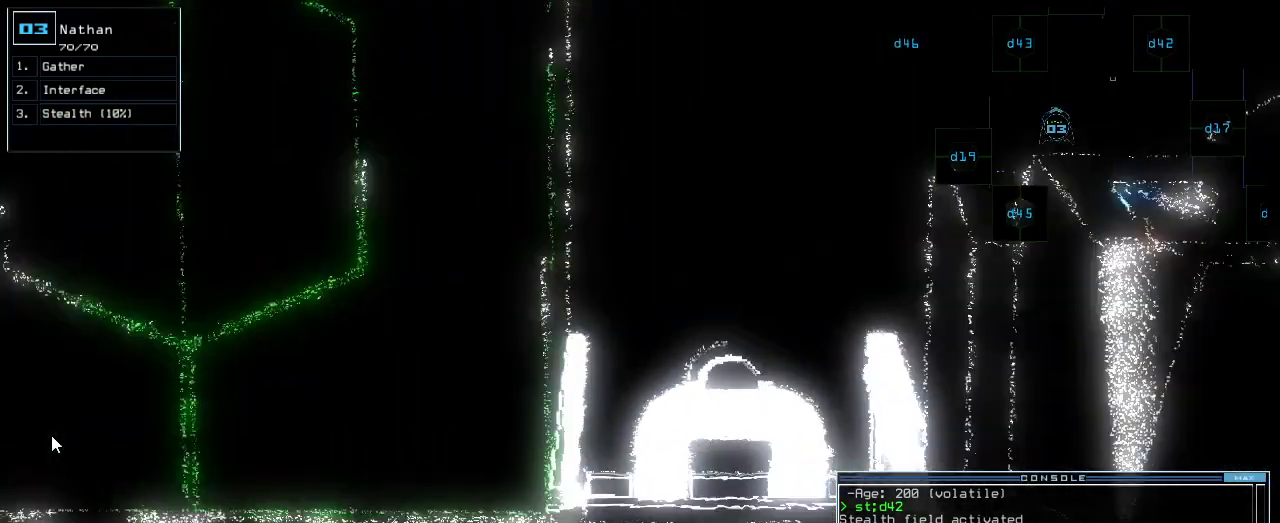
{"keys": ["v"], "events": [[20, "up", "down"], [300, "r", "down"], [320, "right", "up"], [360, "r", "up"], [460, "up", "up"], [480, "v", "down"]]}
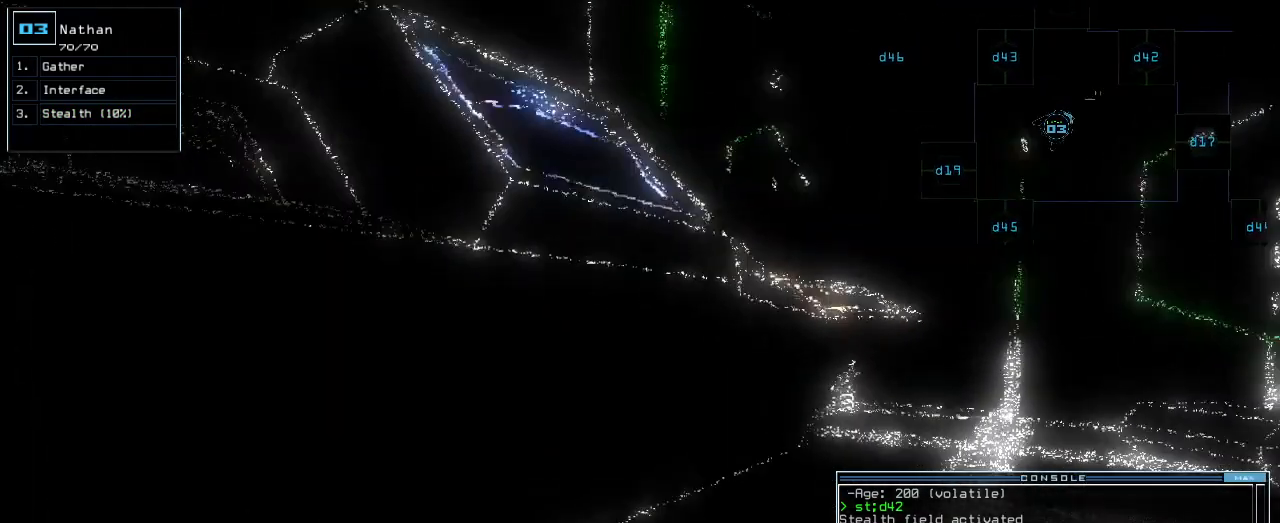
{"keys": [], "events": [[60, "return", "down"], [100, "v", "up"], [120, "return", "up"], [400, "space", "down"], [480, "space", "up"]]}
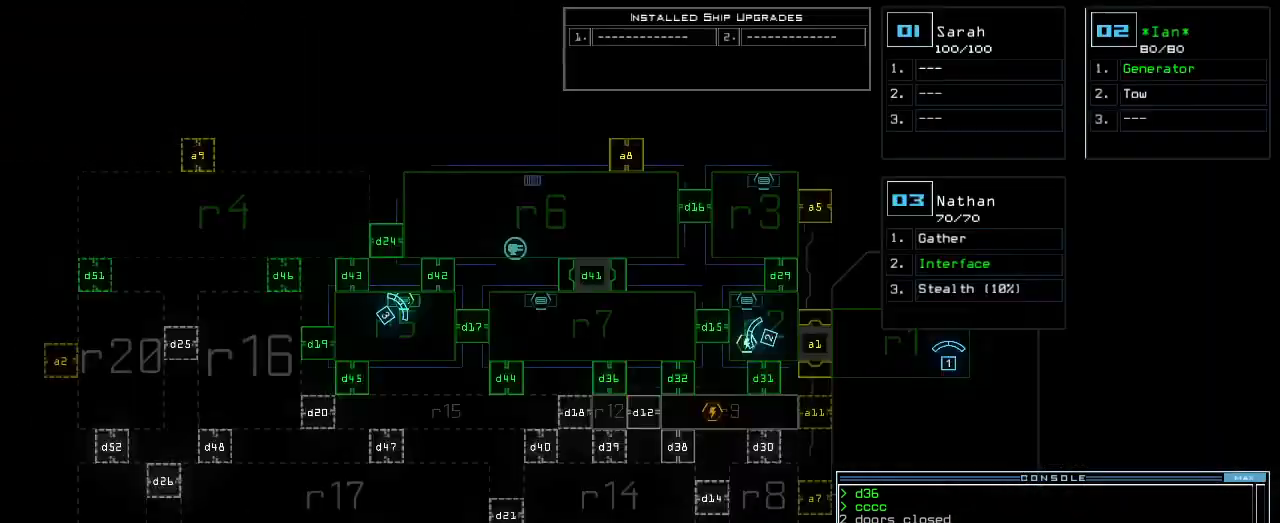
{"keys": [], "events": []}
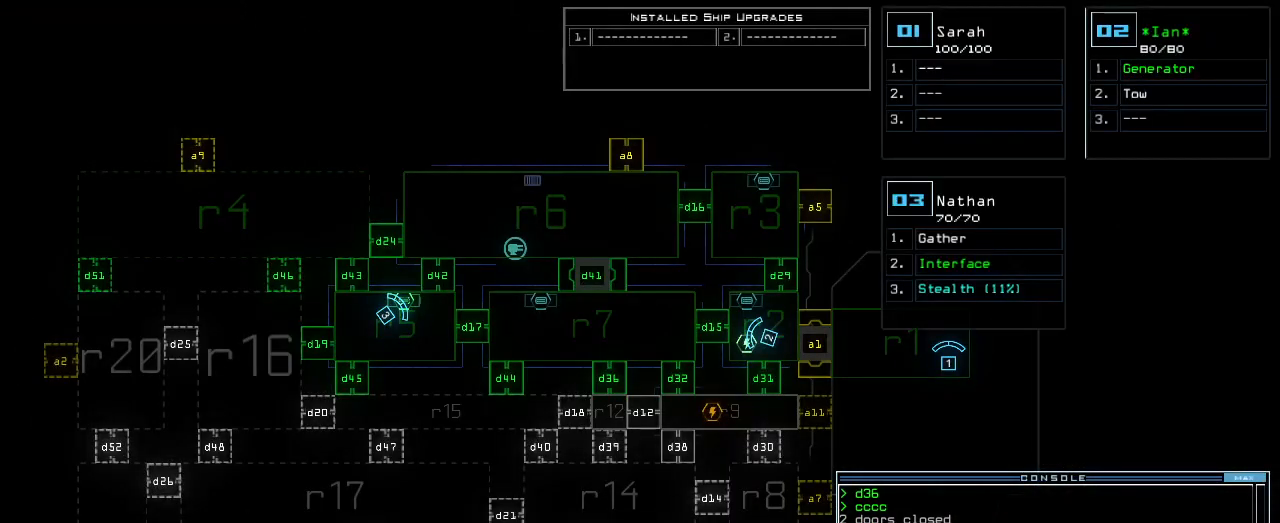
{"keys": ["up"], "events": [[360, "up", "down"]]}
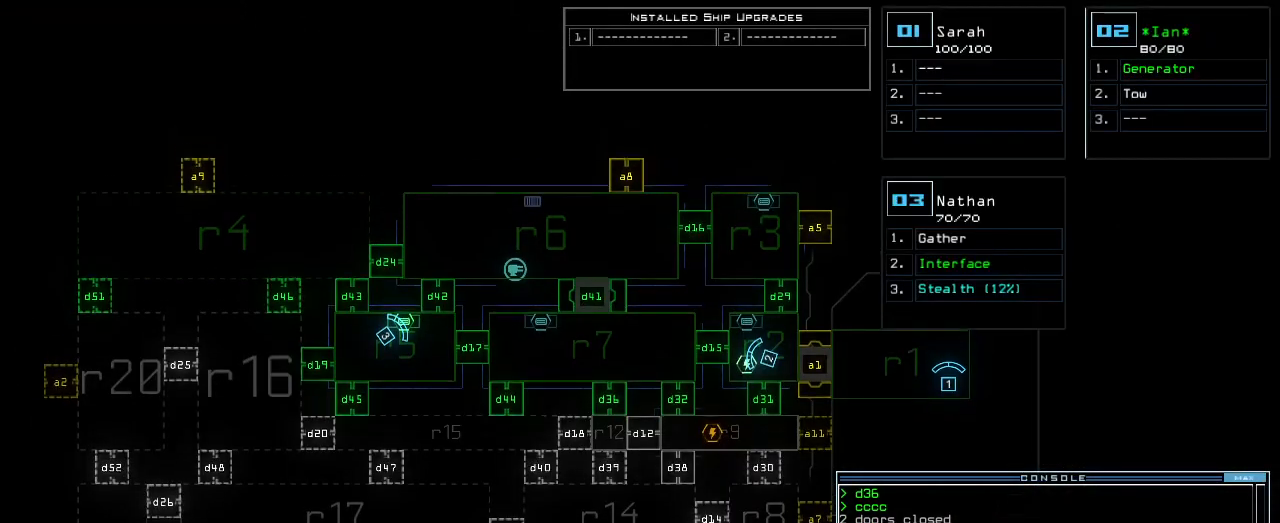
{"keys": [], "events": [[140, "up", "up"]]}
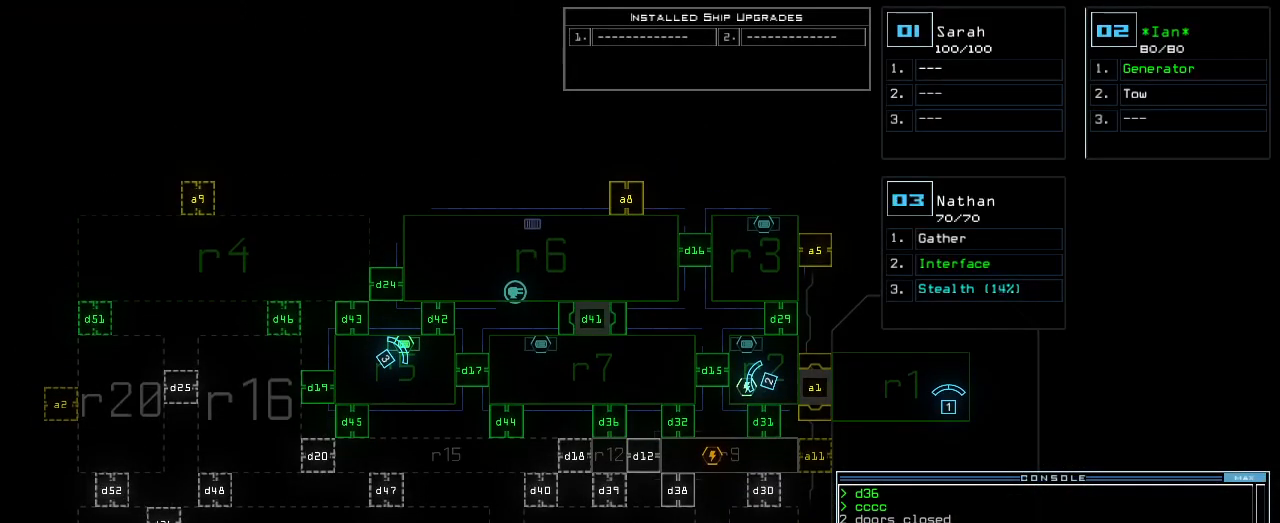
{"keys": [], "events": [[220, "right", "down"], [320, "right", "up"]]}